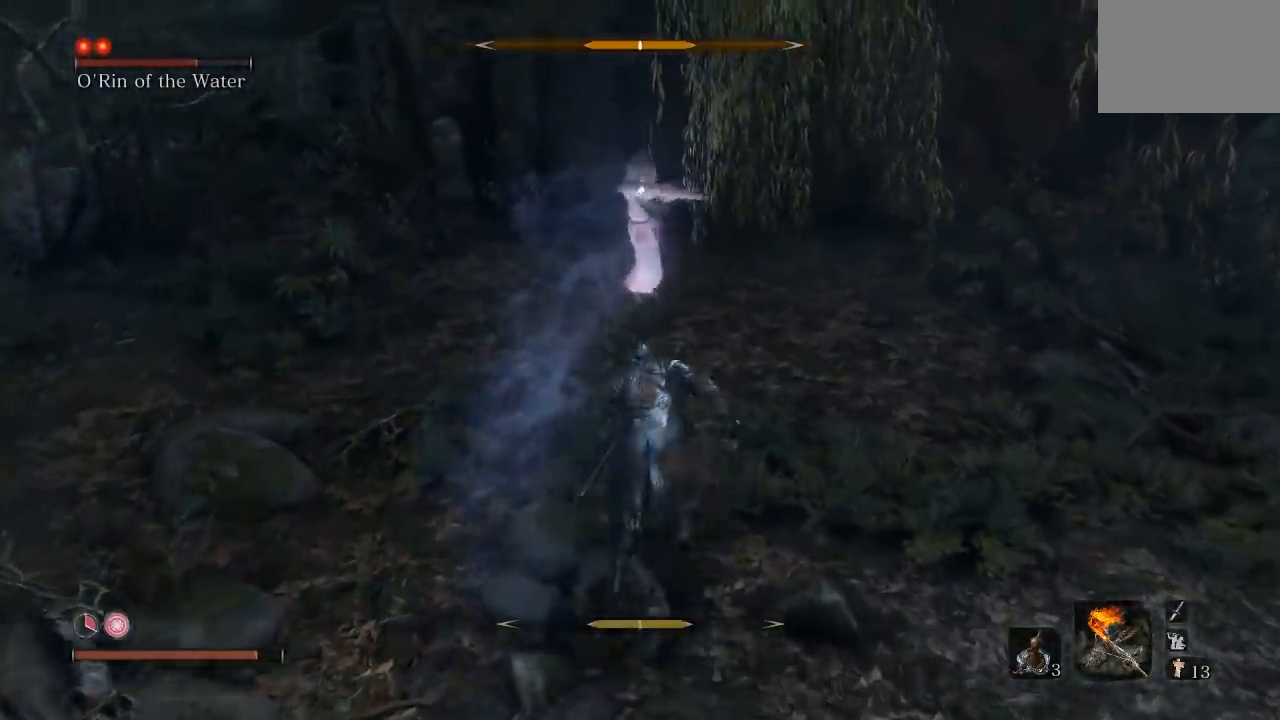
Gameplay with a controller (Xbox layout); each line is a JSON object with the inputs held at the frame after it (dt_ms = milliseconds from this image to that frame). "button_events" lists button changes between this image and that frame as [ms after this image, input, new state], when the widget could be followed in between (sticks are given only as held states). Not read: L2 R2 right_stick.
{"dt_ms": 500, "buttons": [], "left_stick": "up", "button_events": [[217, "R1", "down"], [300, "R1", "up"]]}
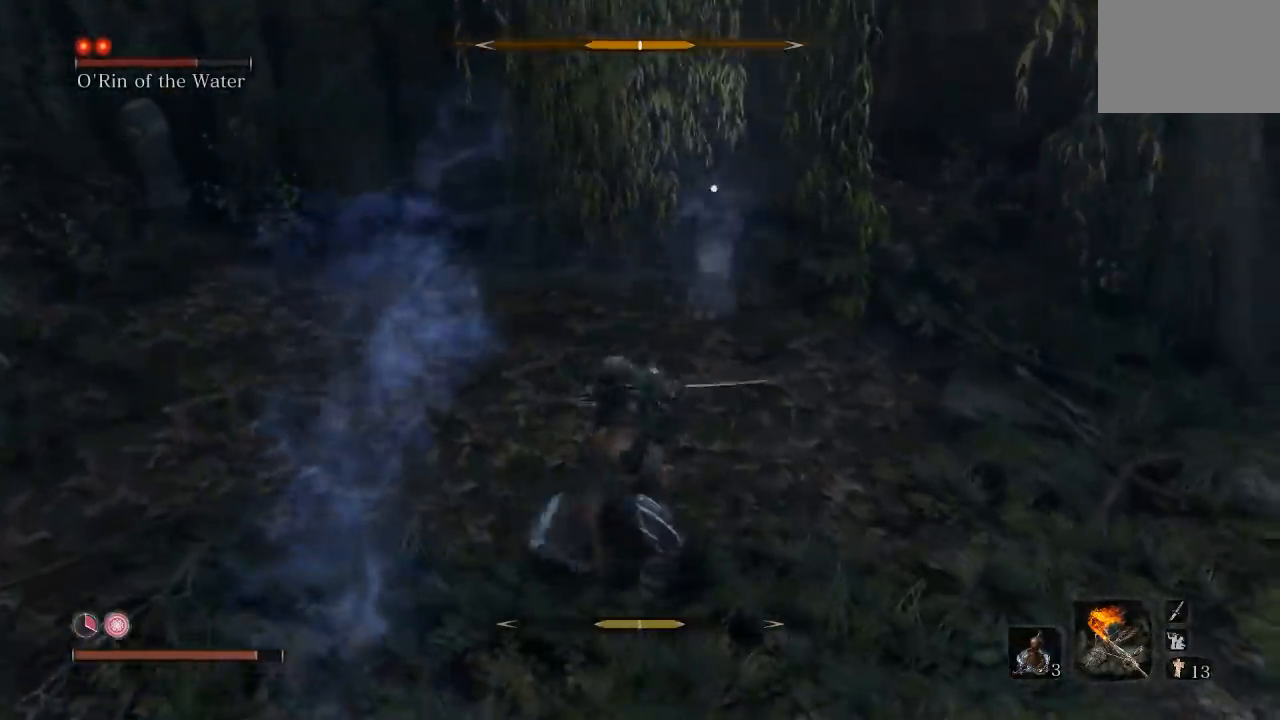
{"dt_ms": 500, "buttons": ["R1"], "left_stick": "up-right", "button_events": [[450, "R1", "down"]]}
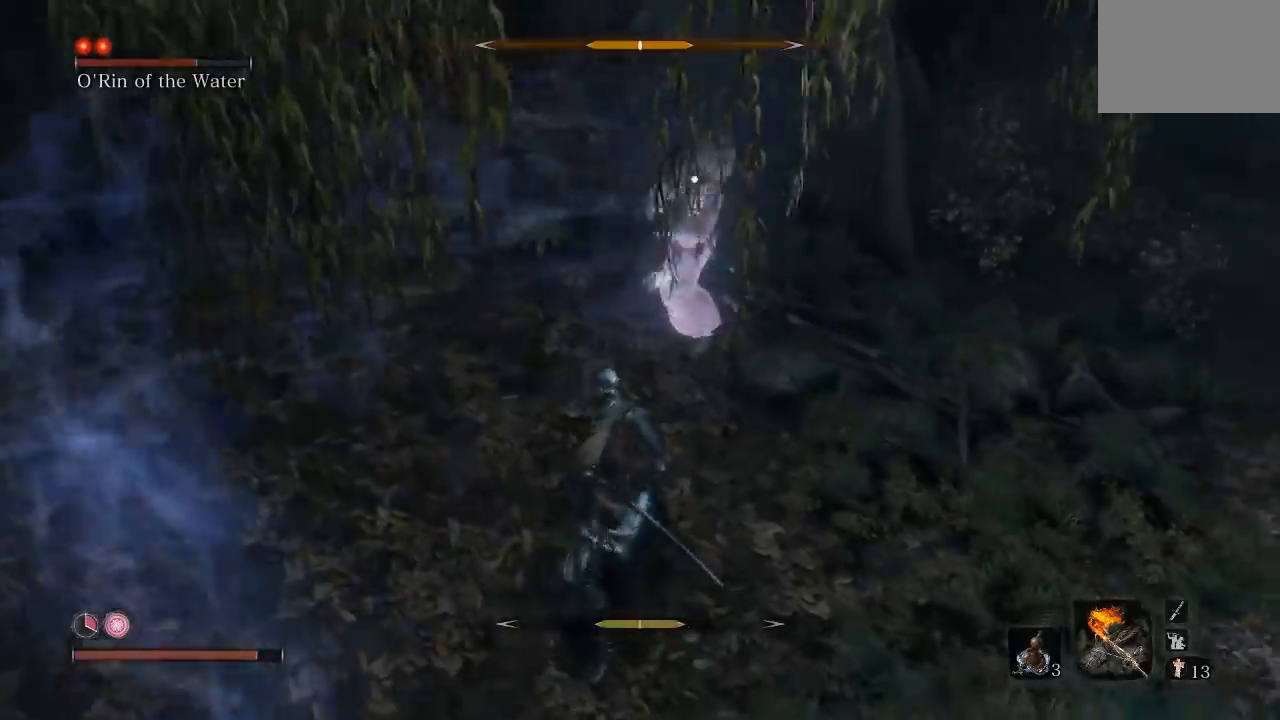
{"dt_ms": 500, "buttons": [], "left_stick": "up-right", "button_events": [[50, "R1", "up"]]}
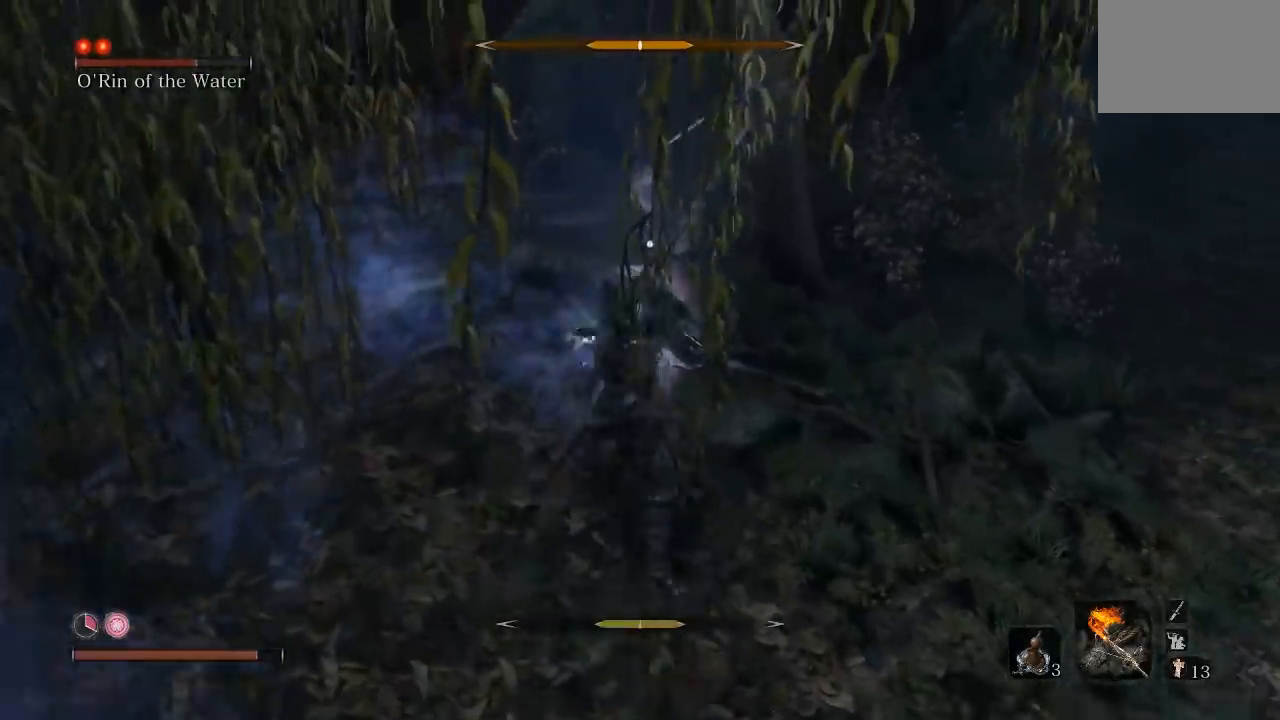
{"dt_ms": 500, "buttons": [], "left_stick": "down", "button_events": []}
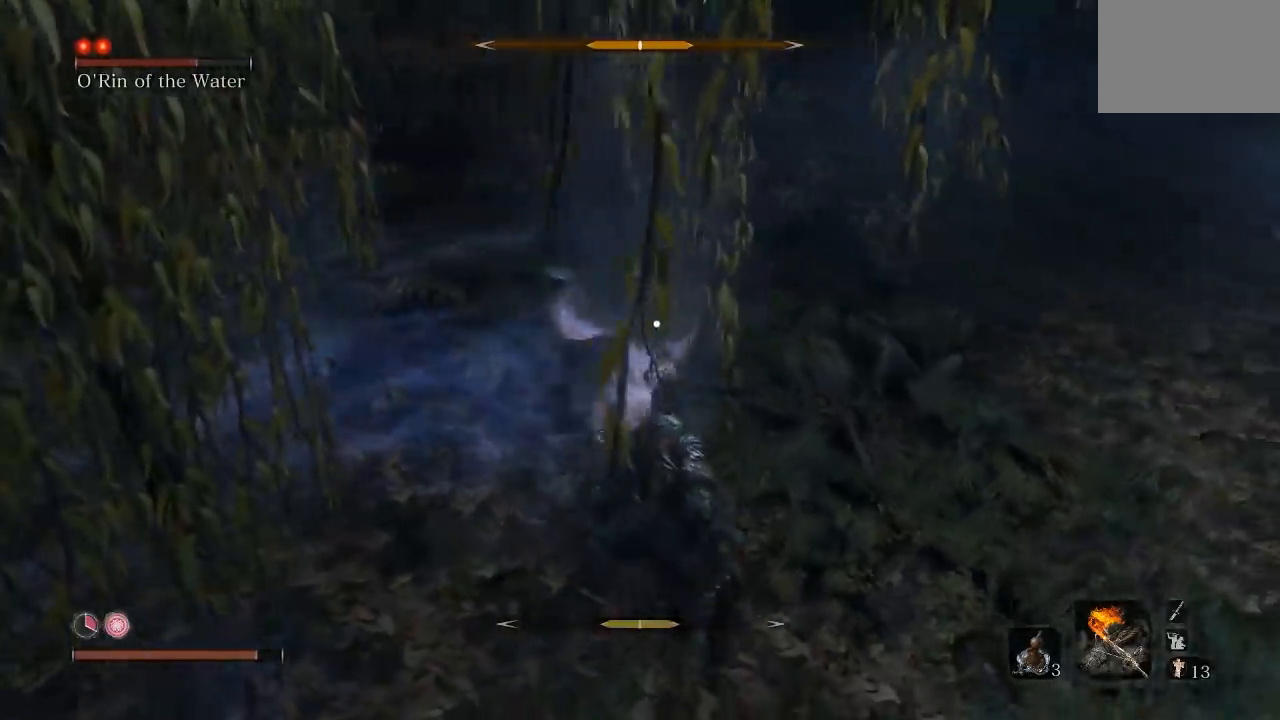
{"dt_ms": 500, "buttons": [], "left_stick": "down", "button_events": [[333, "L1", "down"], [467, "L1", "up"]]}
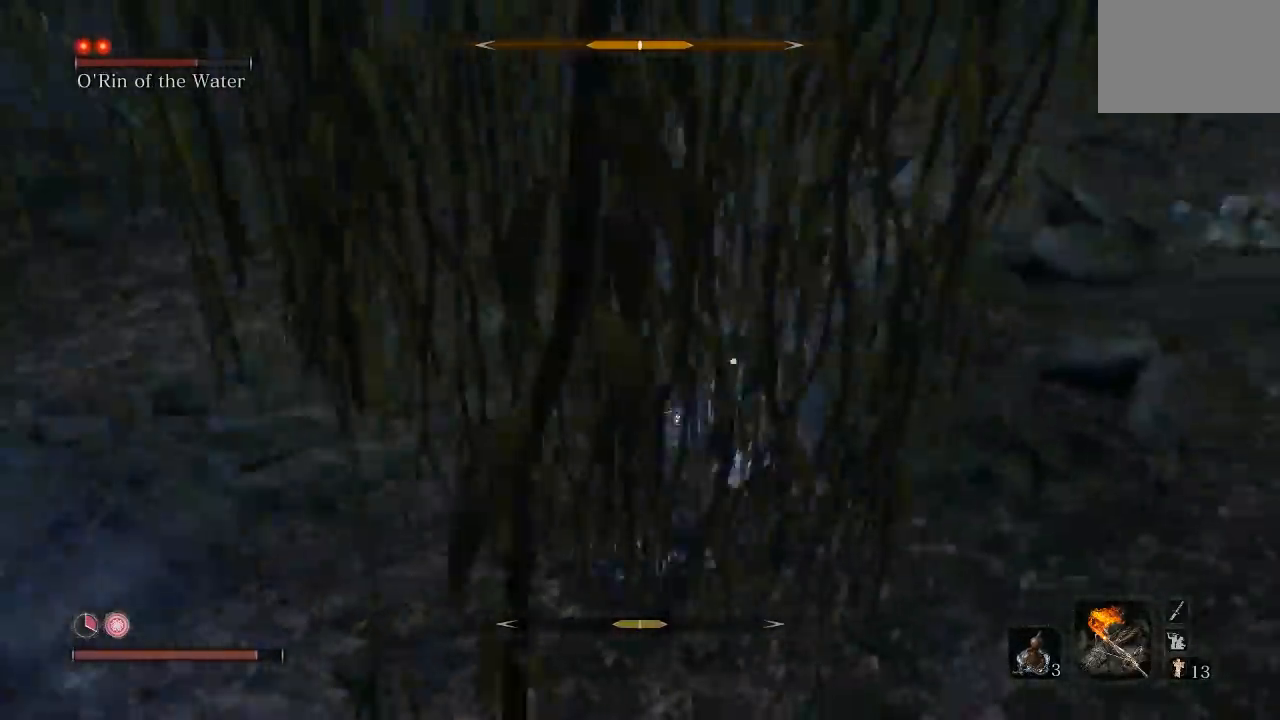
{"dt_ms": 1000, "buttons": ["L1"], "left_stick": "down-left", "button_events": [[350, "L1", "down"], [533, "L1", "up"], [950, "L1", "down"]]}
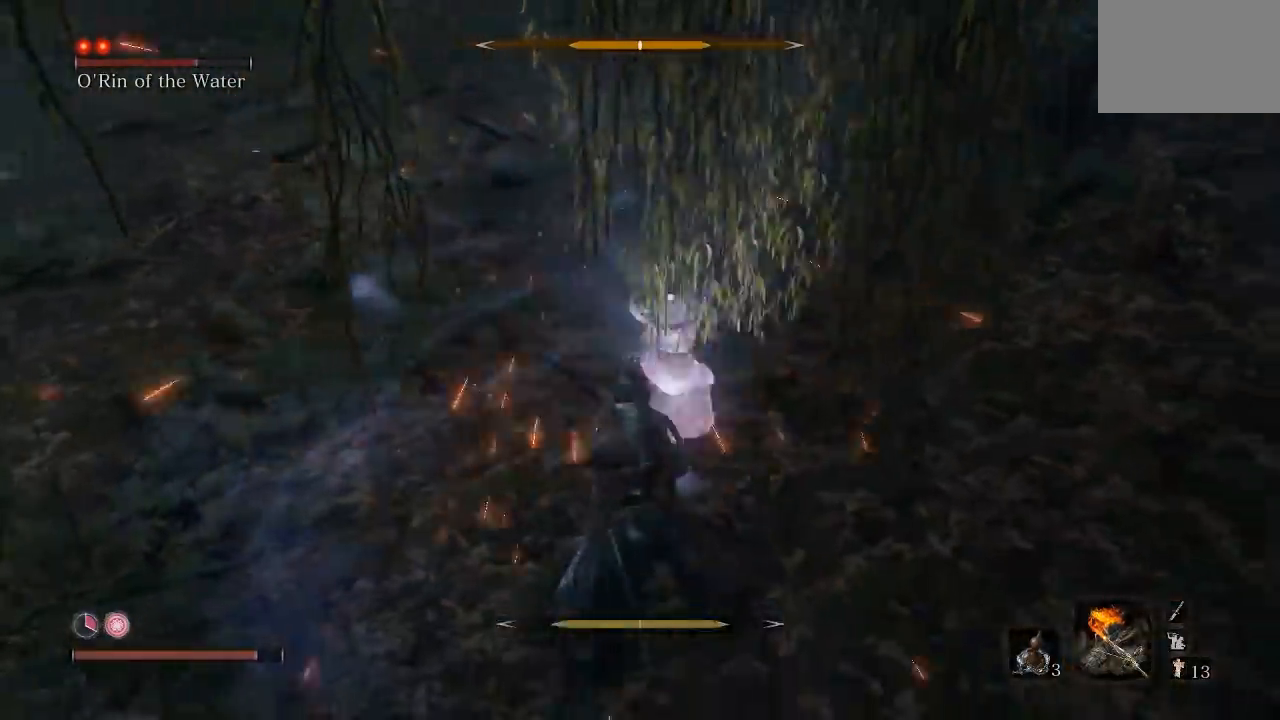
{"dt_ms": 500, "buttons": ["L1"], "left_stick": "left", "button_events": [[100, "L1", "up"], [450, "L1", "down"]]}
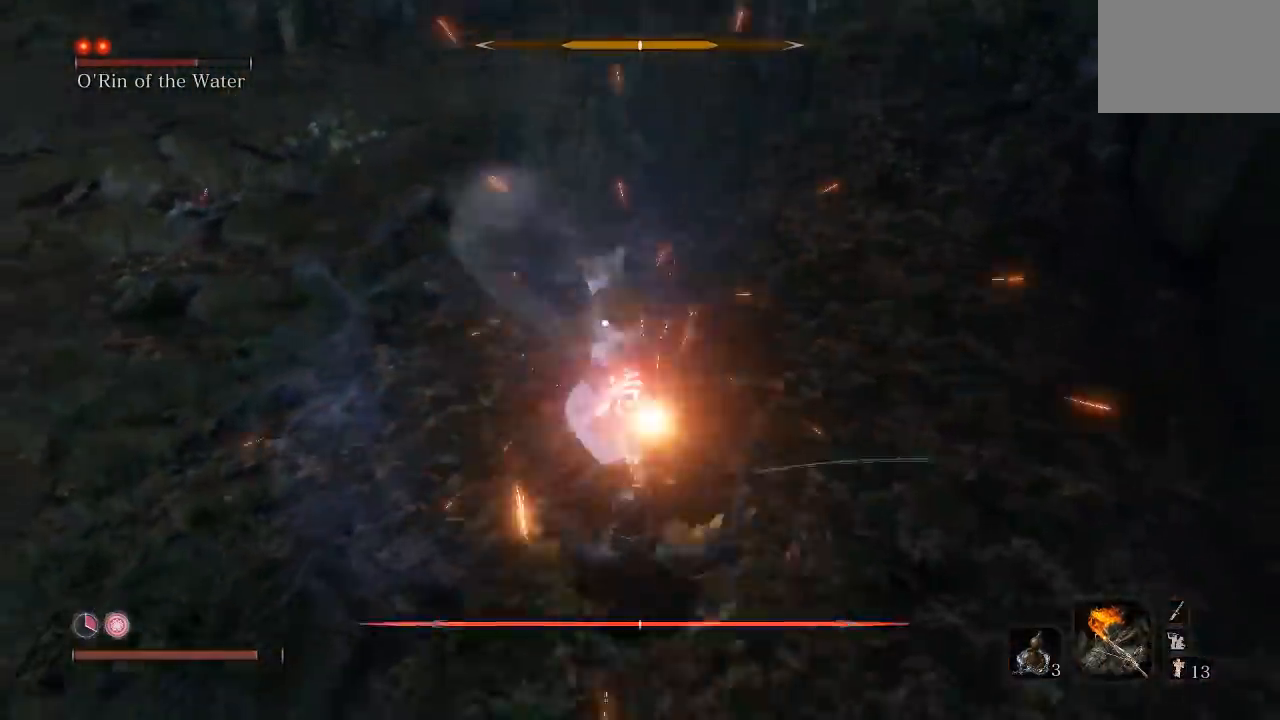
{"dt_ms": 500, "buttons": [], "left_stick": "left", "button_events": [[117, "L1", "up"]]}
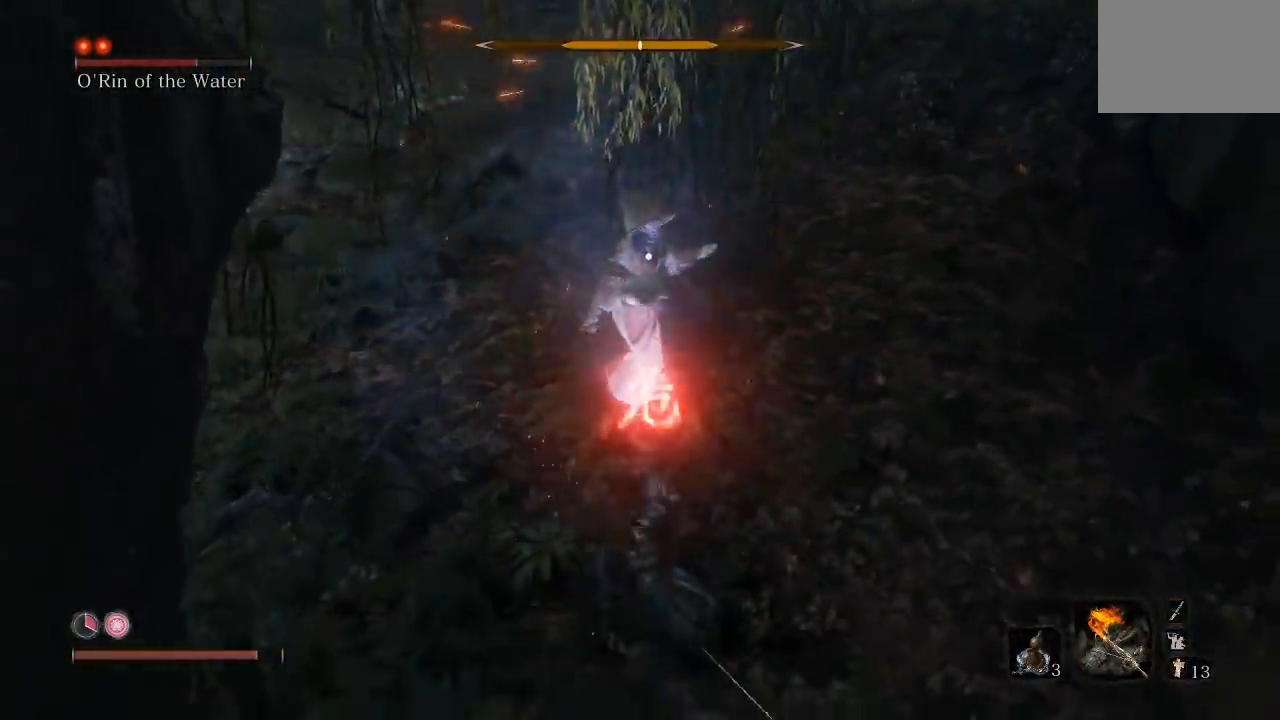
{"dt_ms": 500, "buttons": ["A"], "left_stick": "left", "button_events": [[67, "A", "down"], [167, "A", "up"], [267, "A", "down"], [333, "A", "up"], [433, "A", "down"]]}
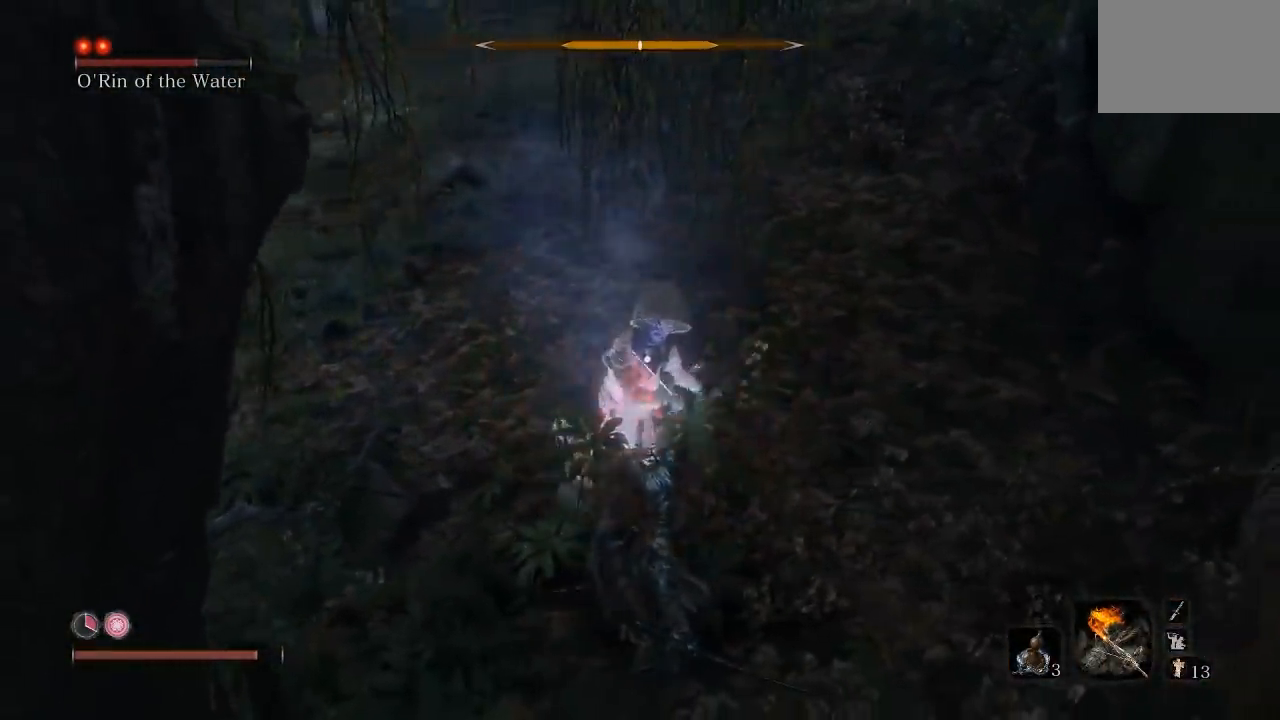
{"dt_ms": 500, "buttons": [], "left_stick": "left", "button_events": [[17, "A", "up"], [383, "B", "down"], [467, "B", "up"]]}
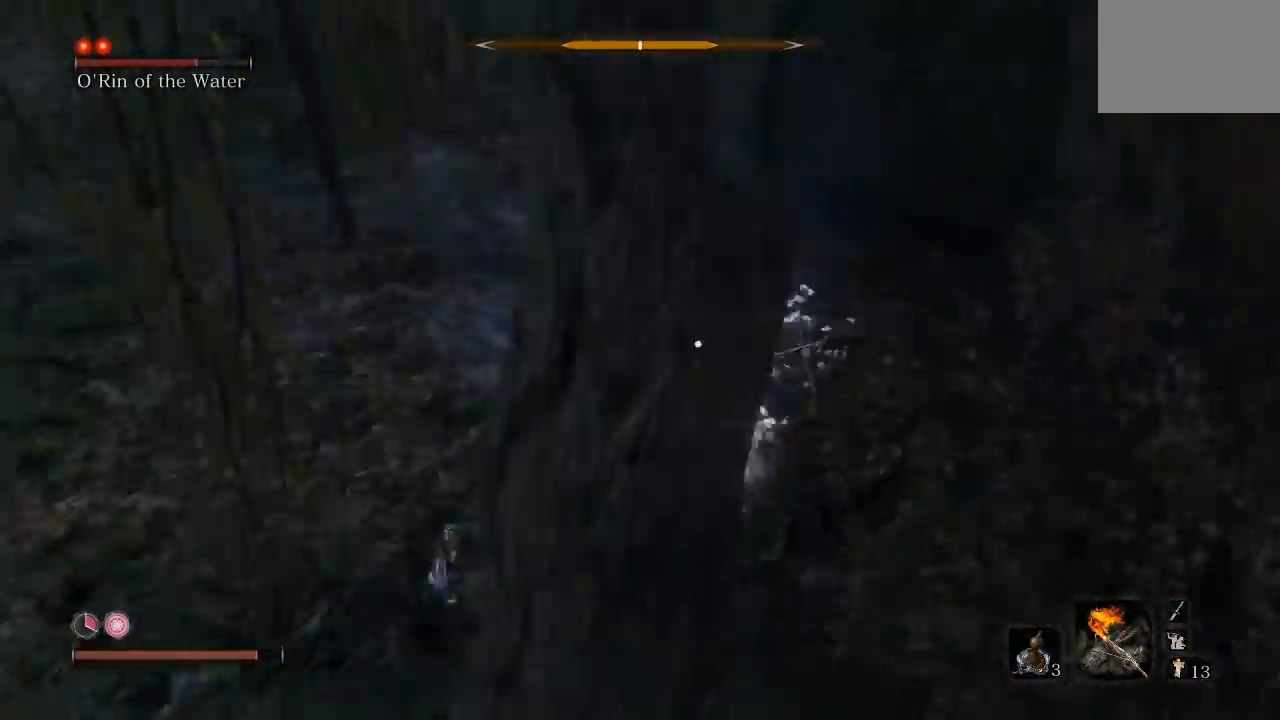
{"dt_ms": 500, "buttons": [], "left_stick": "down-left", "button_events": []}
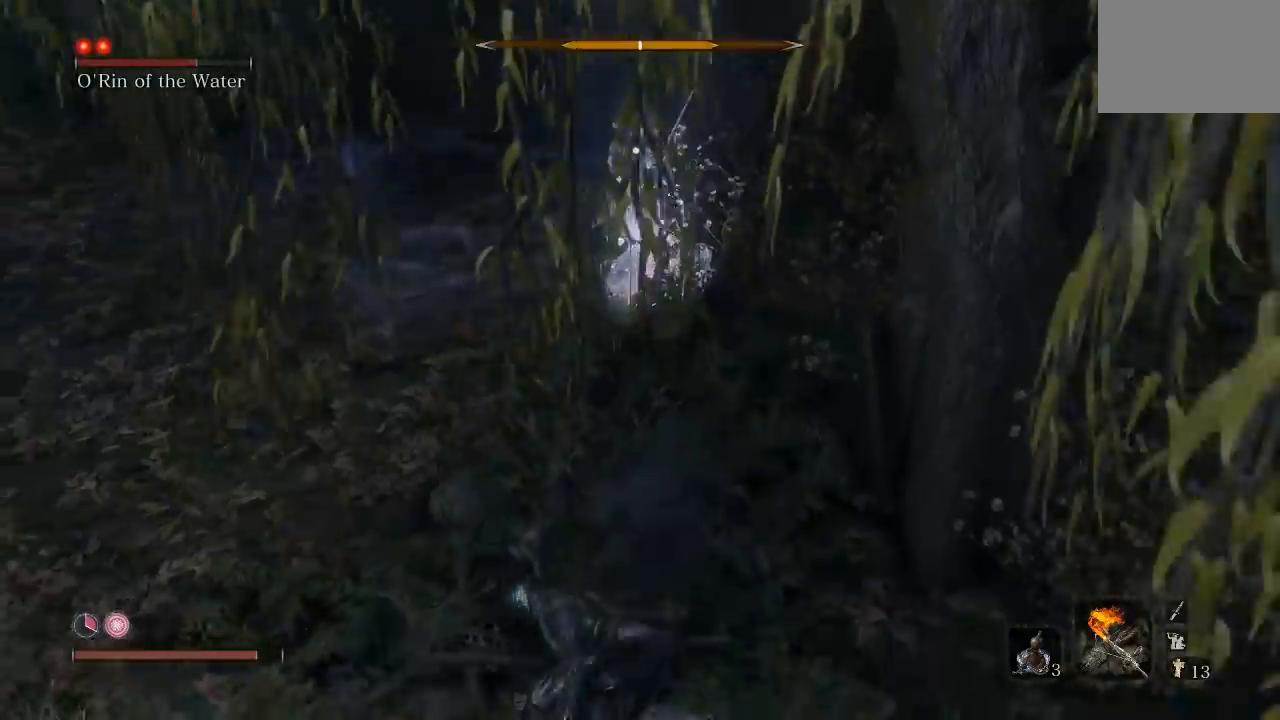
{"dt_ms": 500, "buttons": [], "left_stick": "down", "button_events": []}
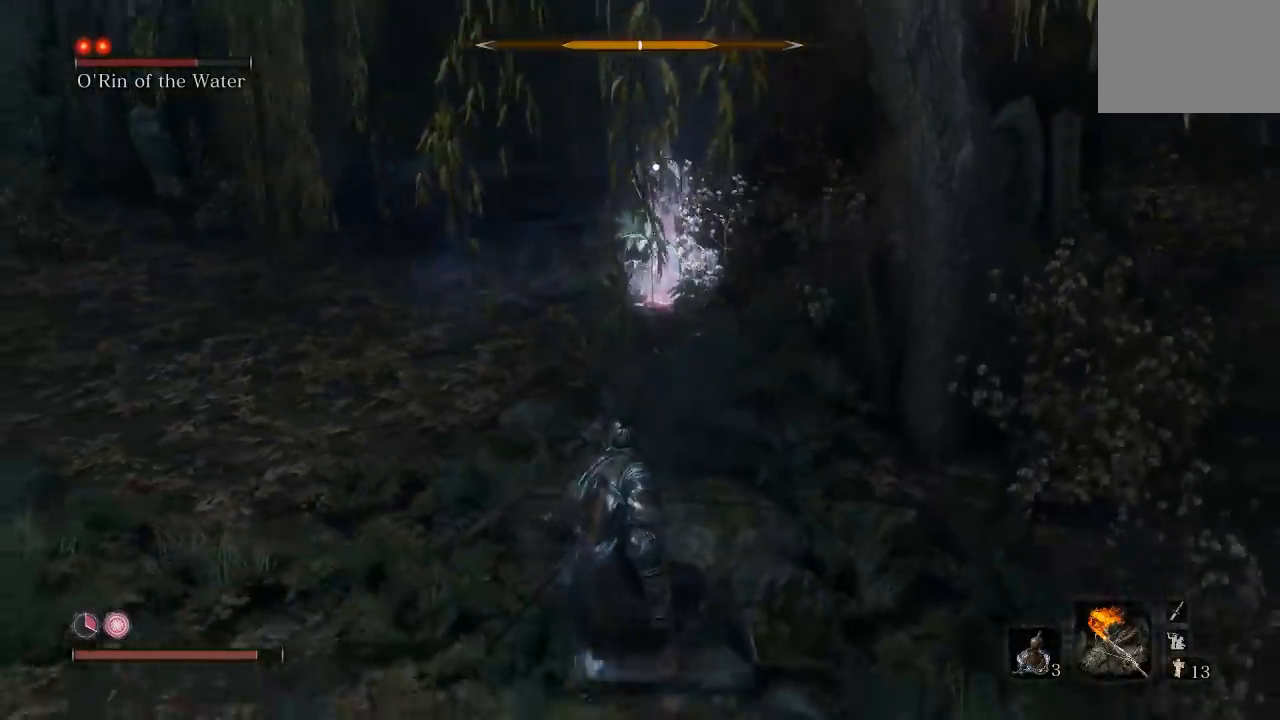
{"dt_ms": 500, "buttons": [], "left_stick": "down", "button_events": []}
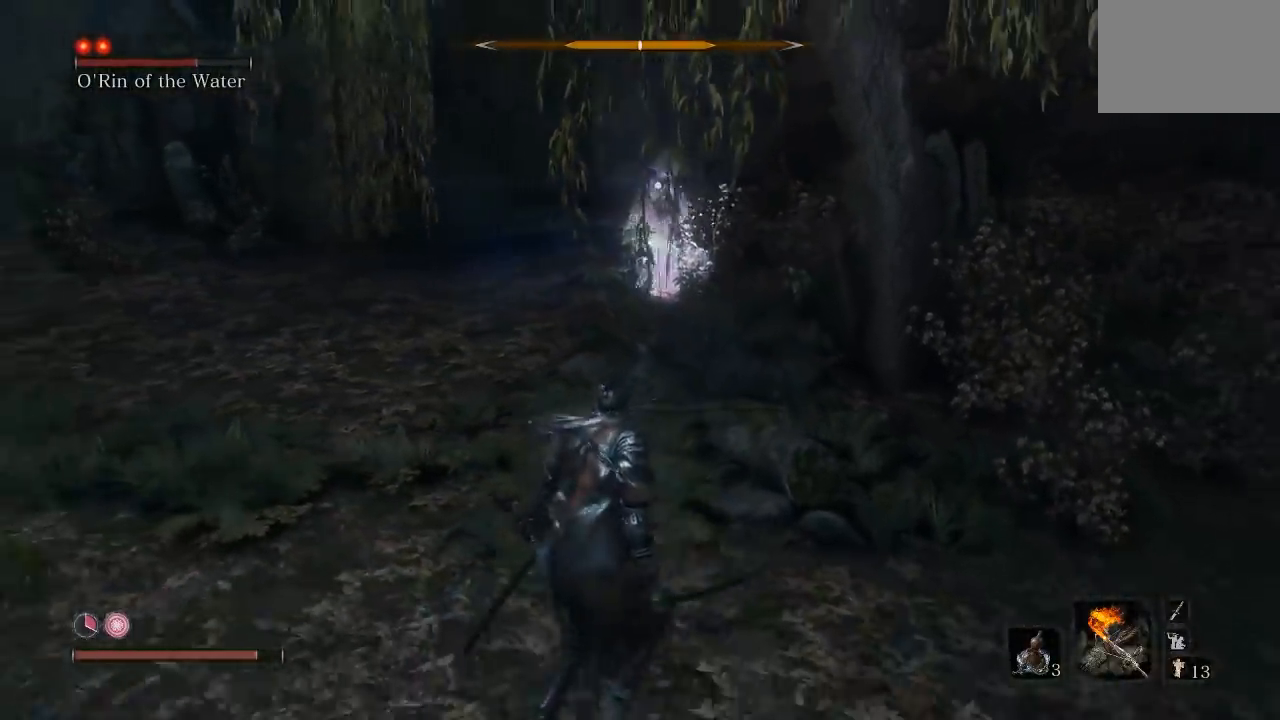
{"dt_ms": 500, "buttons": [], "left_stick": "up", "button_events": []}
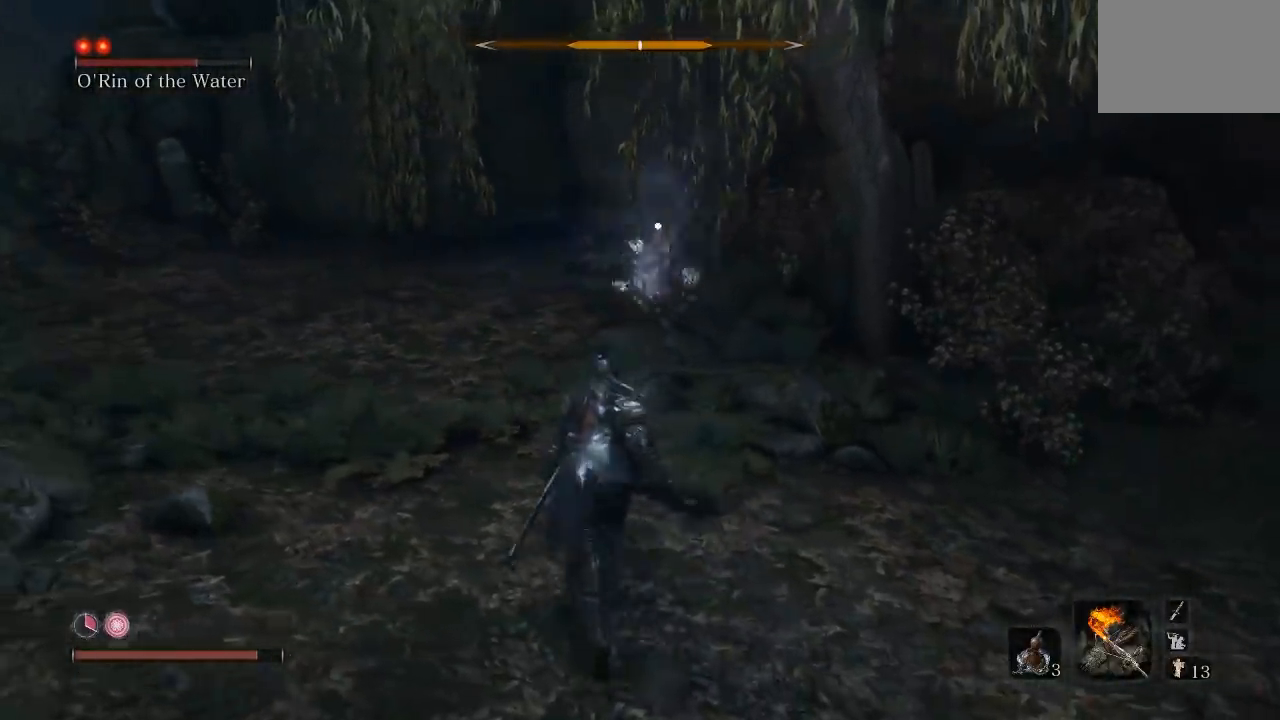
{"dt_ms": 500, "buttons": ["L1"], "left_stick": "down-left", "button_events": [[367, "L1", "down"]]}
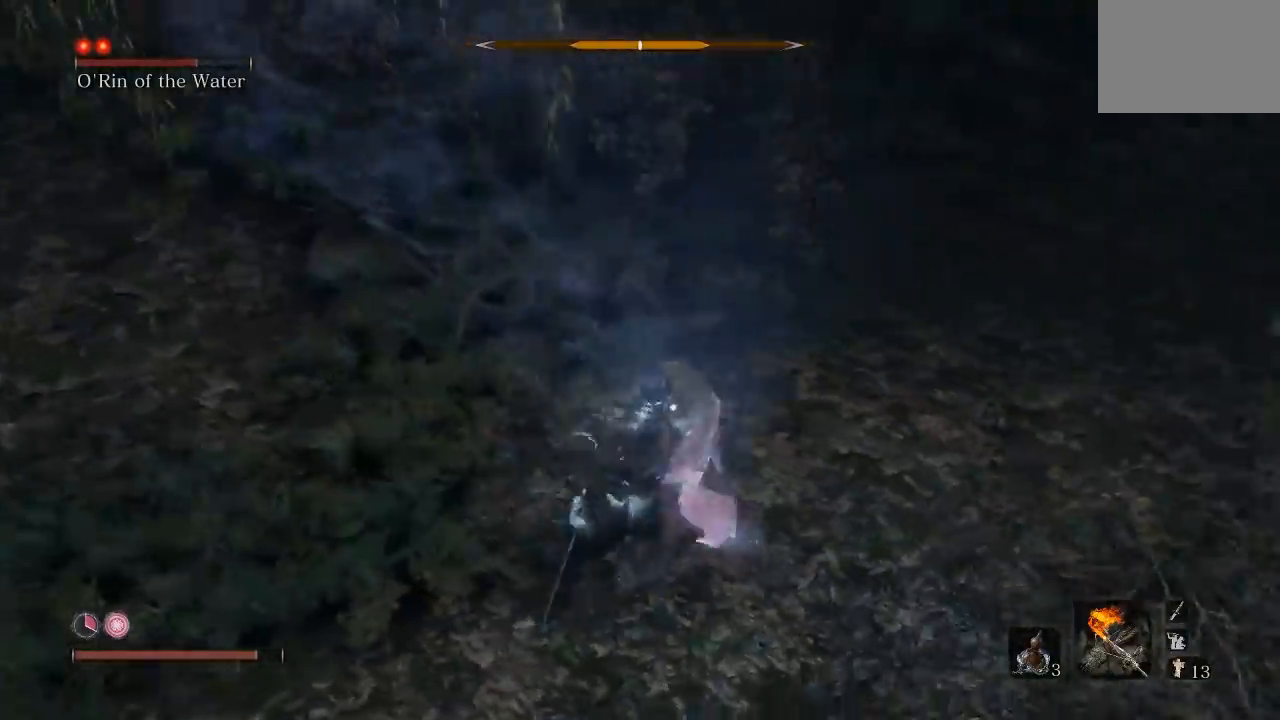
{"dt_ms": 500, "buttons": ["L1"], "left_stick": "down", "button_events": [[17, "L1", "up"], [367, "L1", "down"]]}
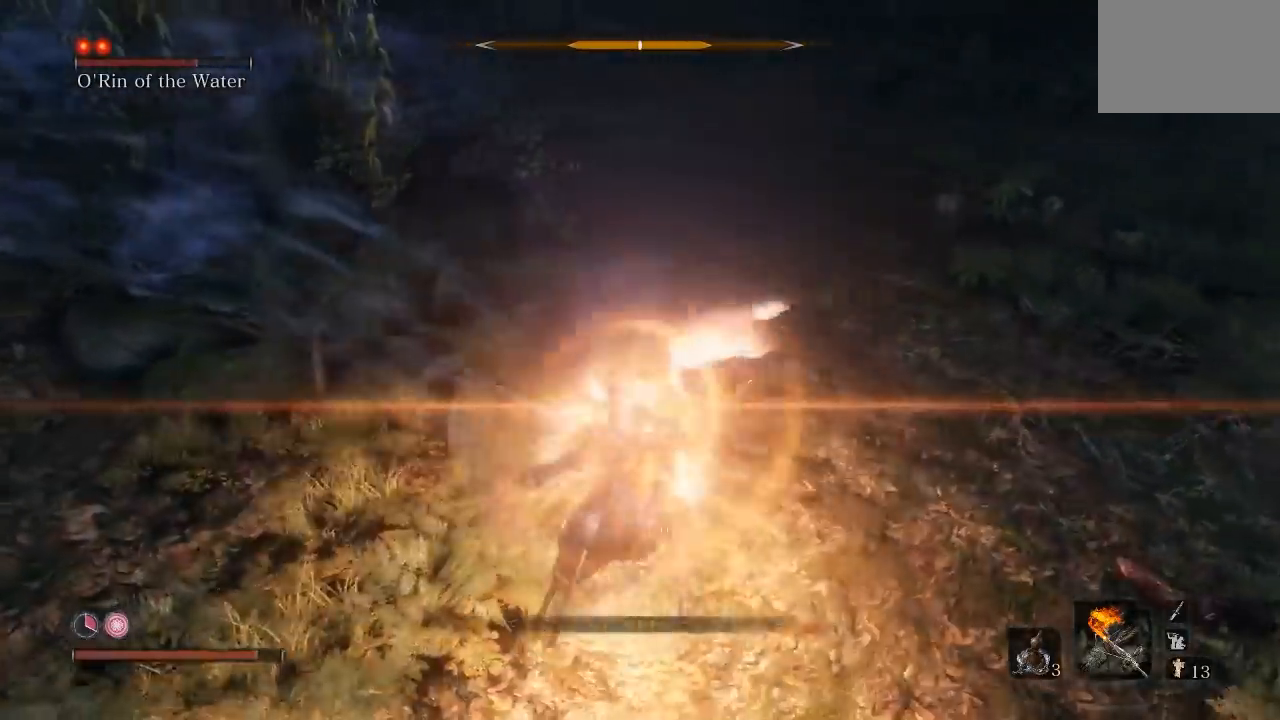
{"dt_ms": 1000, "buttons": ["R1"], "left_stick": "up", "button_events": [[17, "L1", "up"], [350, "L1", "down"], [483, "L1", "up"], [983, "R1", "down"]]}
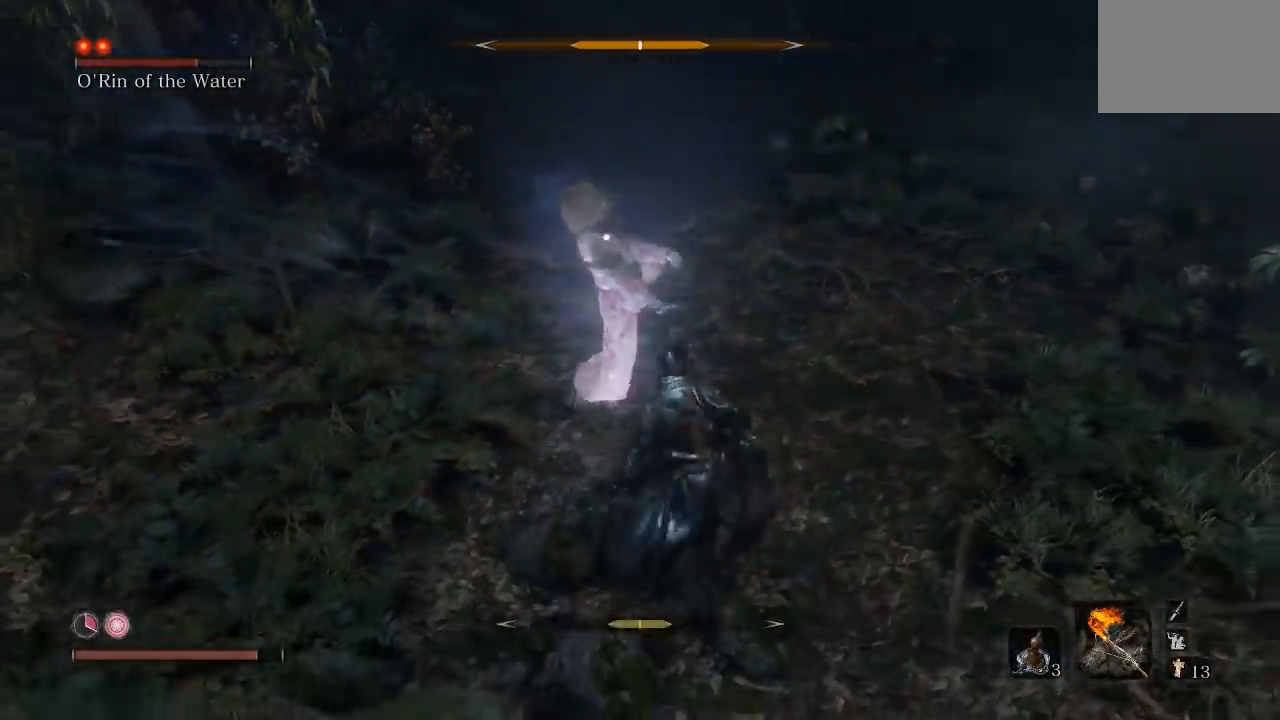
{"dt_ms": 500, "buttons": ["R1"], "left_stick": "up", "button_events": [[83, "R1", "up"], [483, "R1", "down"]]}
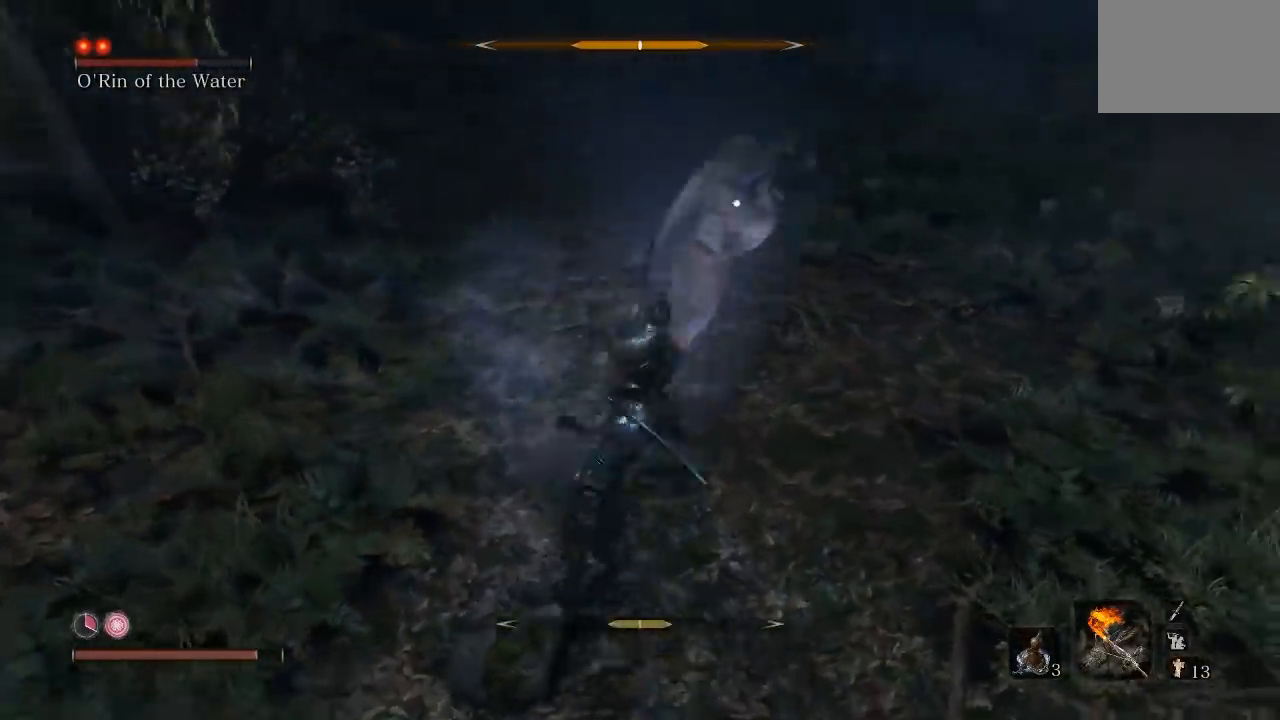
{"dt_ms": 500, "buttons": [], "left_stick": "up", "button_events": [[83, "R1", "up"]]}
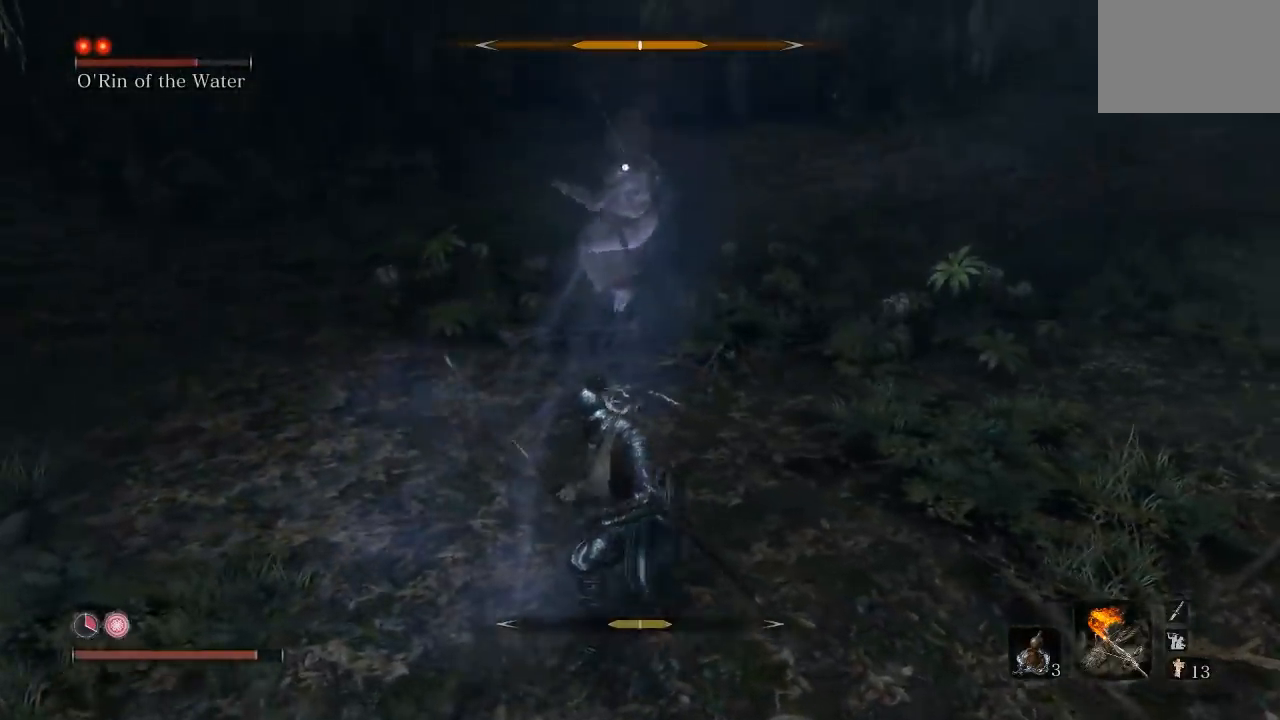
{"dt_ms": 500, "buttons": [], "left_stick": "down-right", "button_events": []}
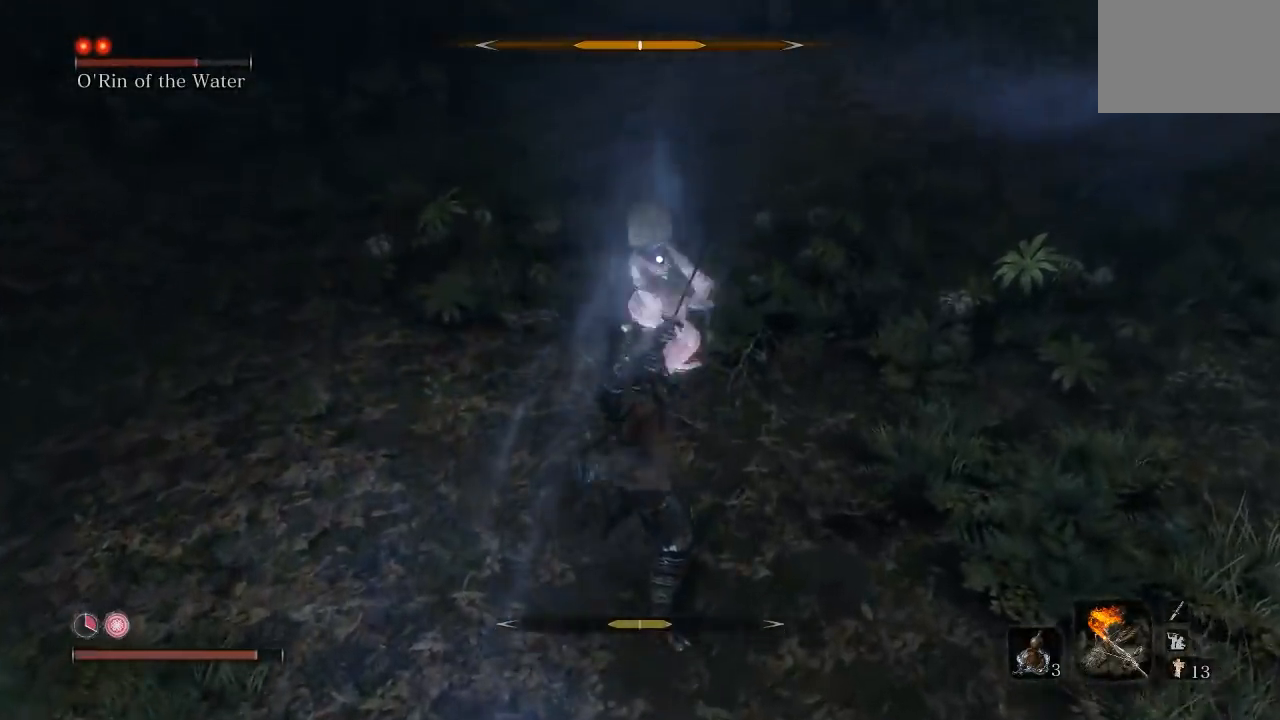
{"dt_ms": 500, "buttons": [], "left_stick": "down-right", "button_events": []}
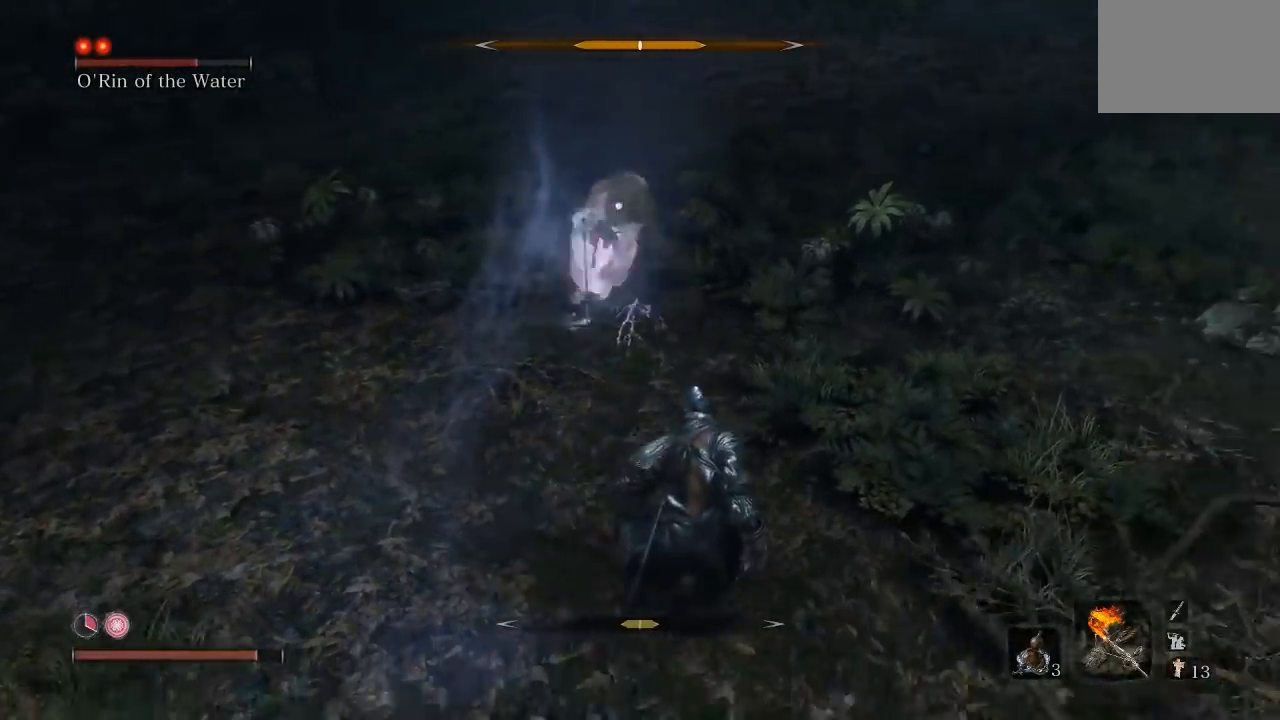
{"dt_ms": 500, "buttons": [], "left_stick": "down", "button_events": []}
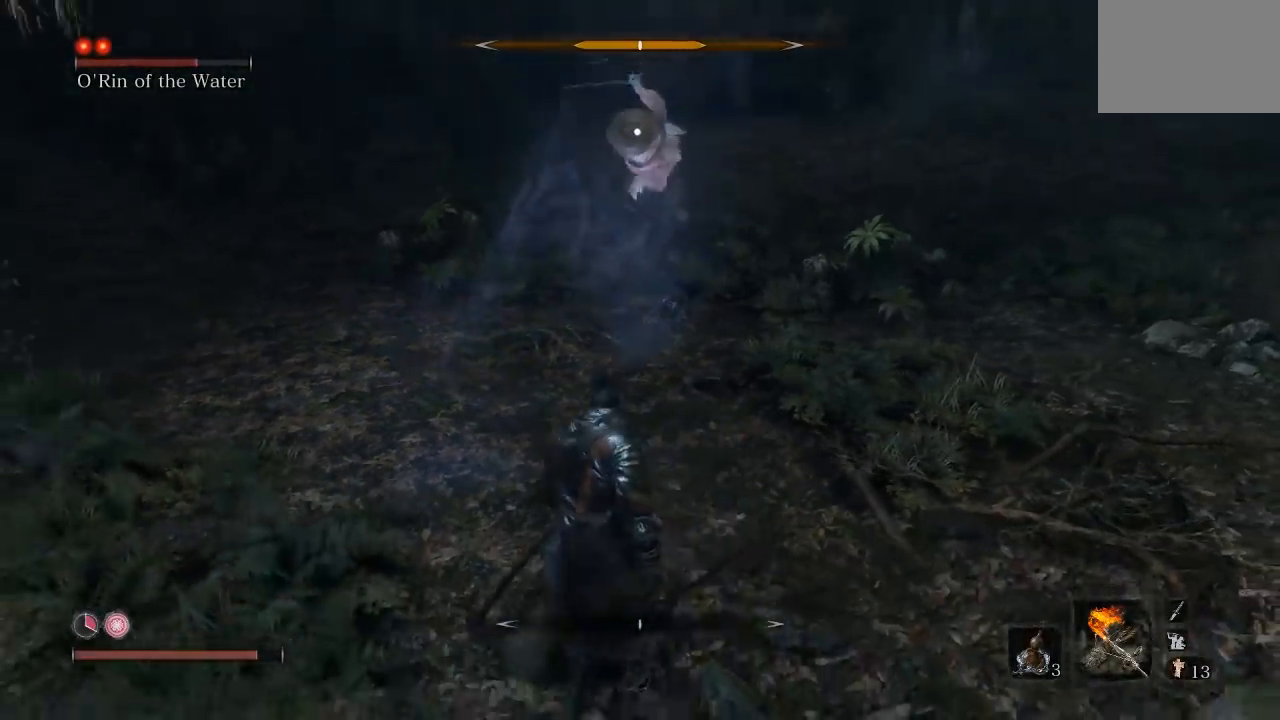
{"dt_ms": 500, "buttons": [], "left_stick": "left", "button_events": [[317, "L1", "down"], [450, "L1", "up"]]}
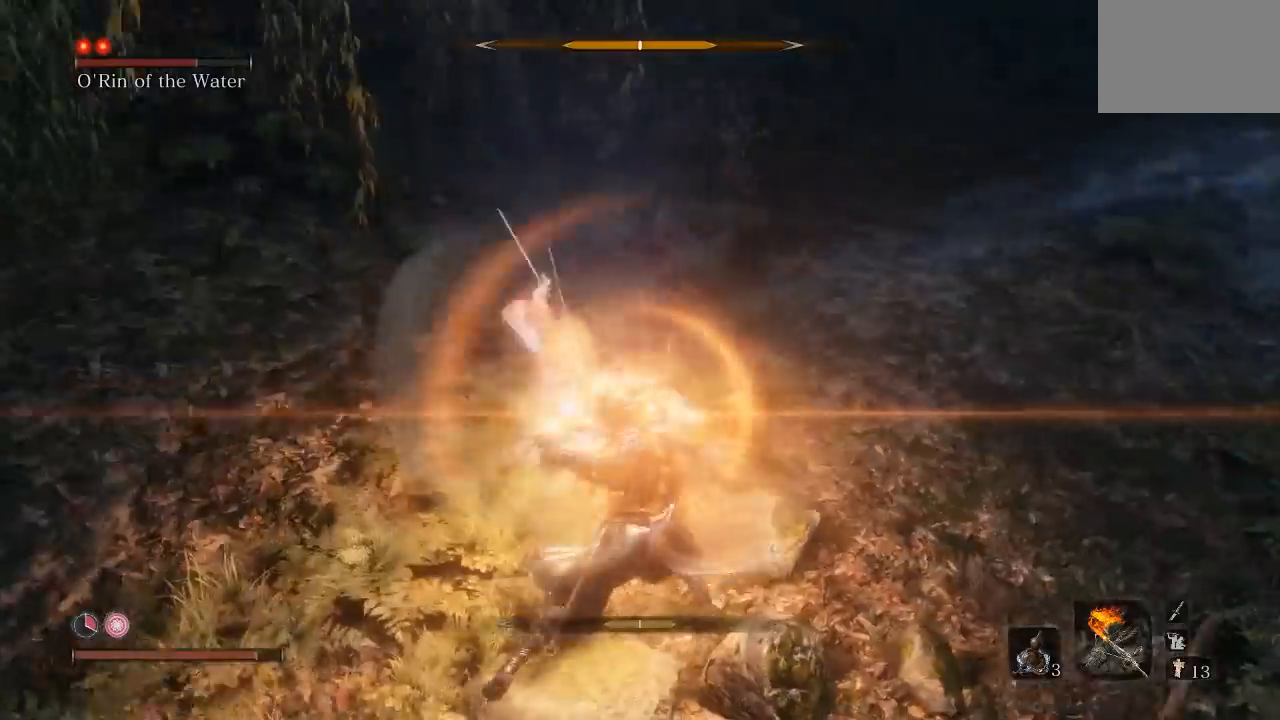
{"dt_ms": 500, "buttons": [], "left_stick": "center", "button_events": [[267, "L1", "down"], [400, "L1", "up"]]}
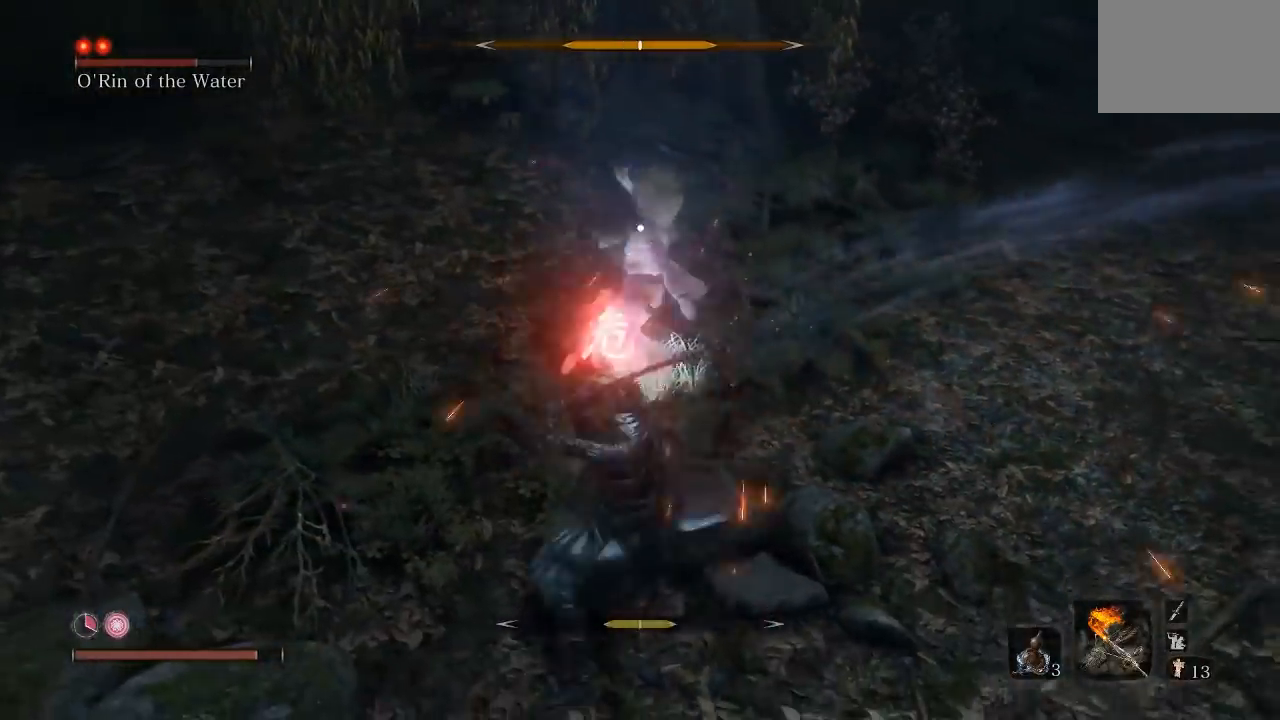
{"dt_ms": 500, "buttons": [], "left_stick": "center", "button_events": [[233, "L1", "down"], [350, "L1", "up"]]}